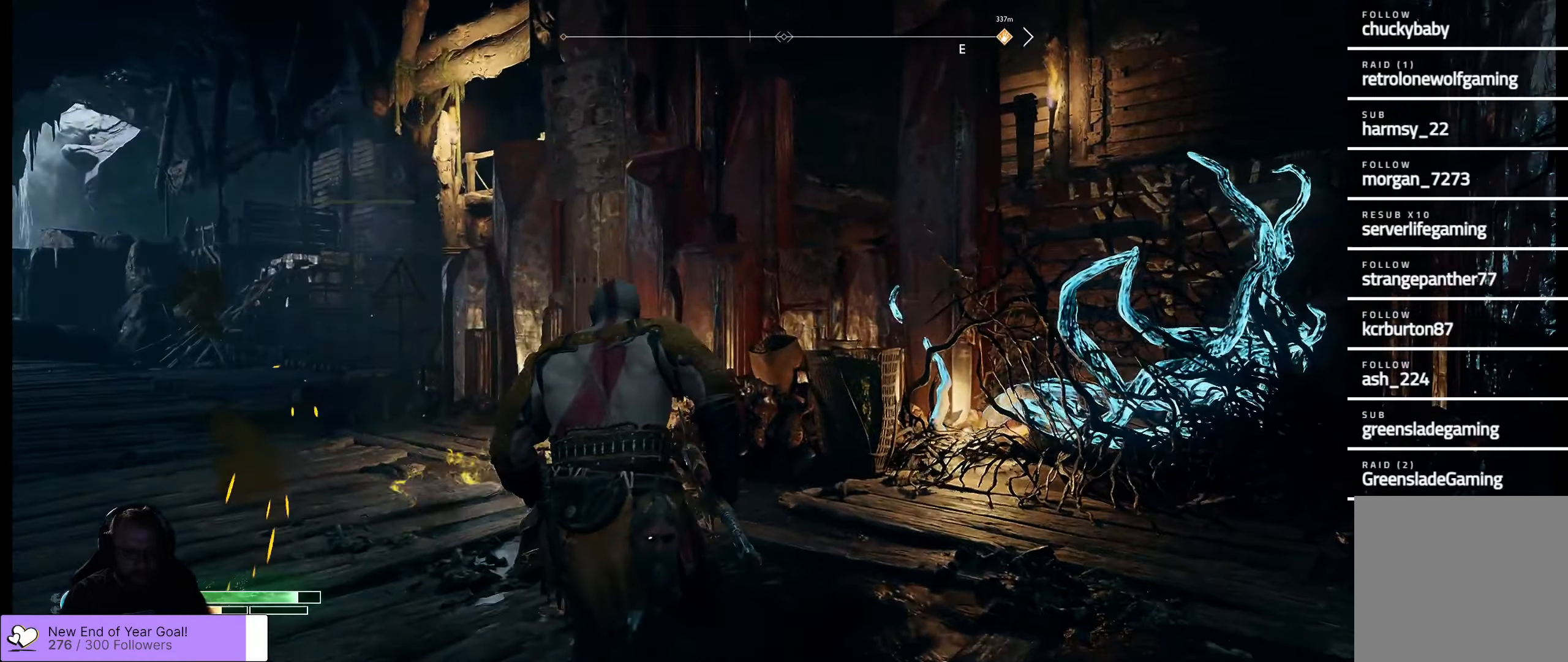
Gameplay with a controller (Xbox layout); each line is a JSON object with the inputs held at the frame after it. "events" lists button and stick changes between this image and that frame as [ms after this image, input, new state], when the widget could be followed in between.
{"buttons": [], "left_stick": "left", "right_stick": "down-left", "events": [[134, "left_stick", "left"], [267, "right_stick", "center"], [500, "right_stick", "down-left"]]}
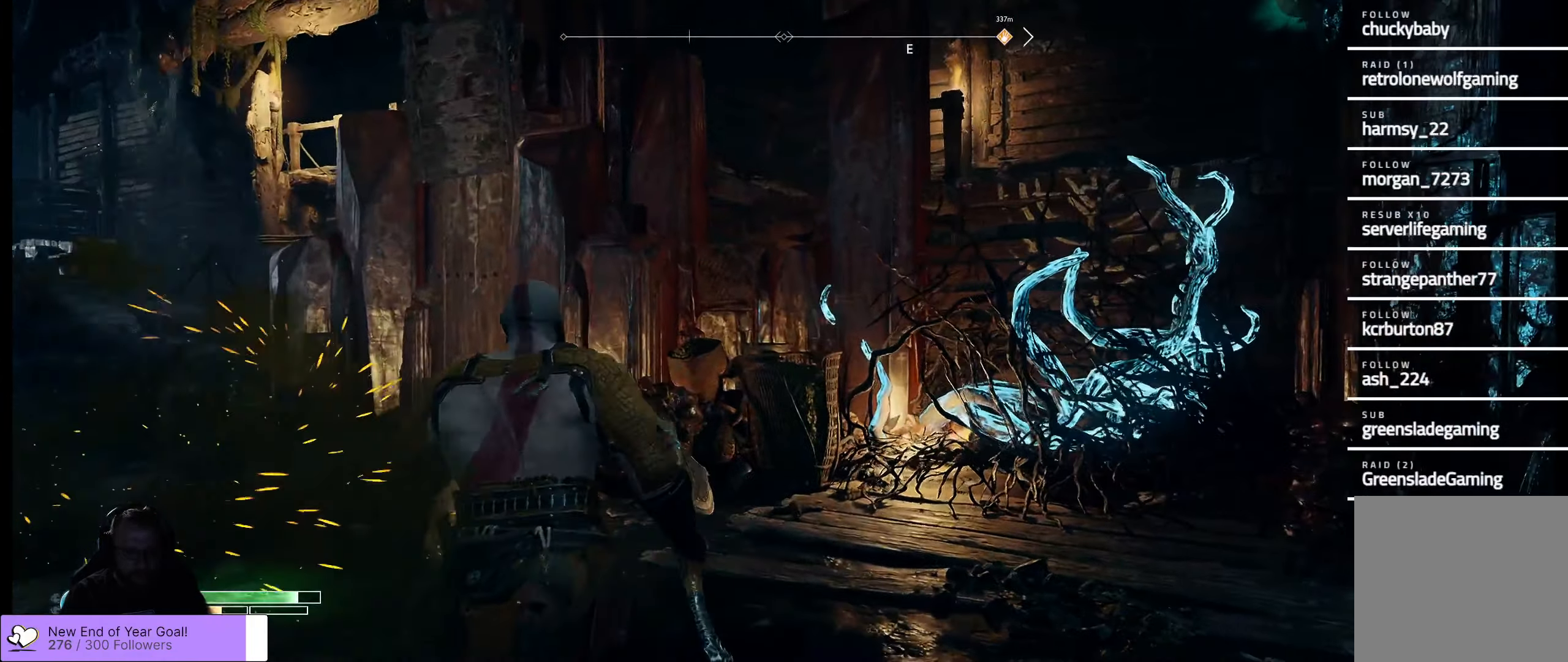
{"buttons": [], "left_stick": "down", "right_stick": "center", "events": [[50, "left_stick", "down"], [100, "left_stick", "down-right"], [384, "left_stick", "down"], [434, "right_stick", "center"]]}
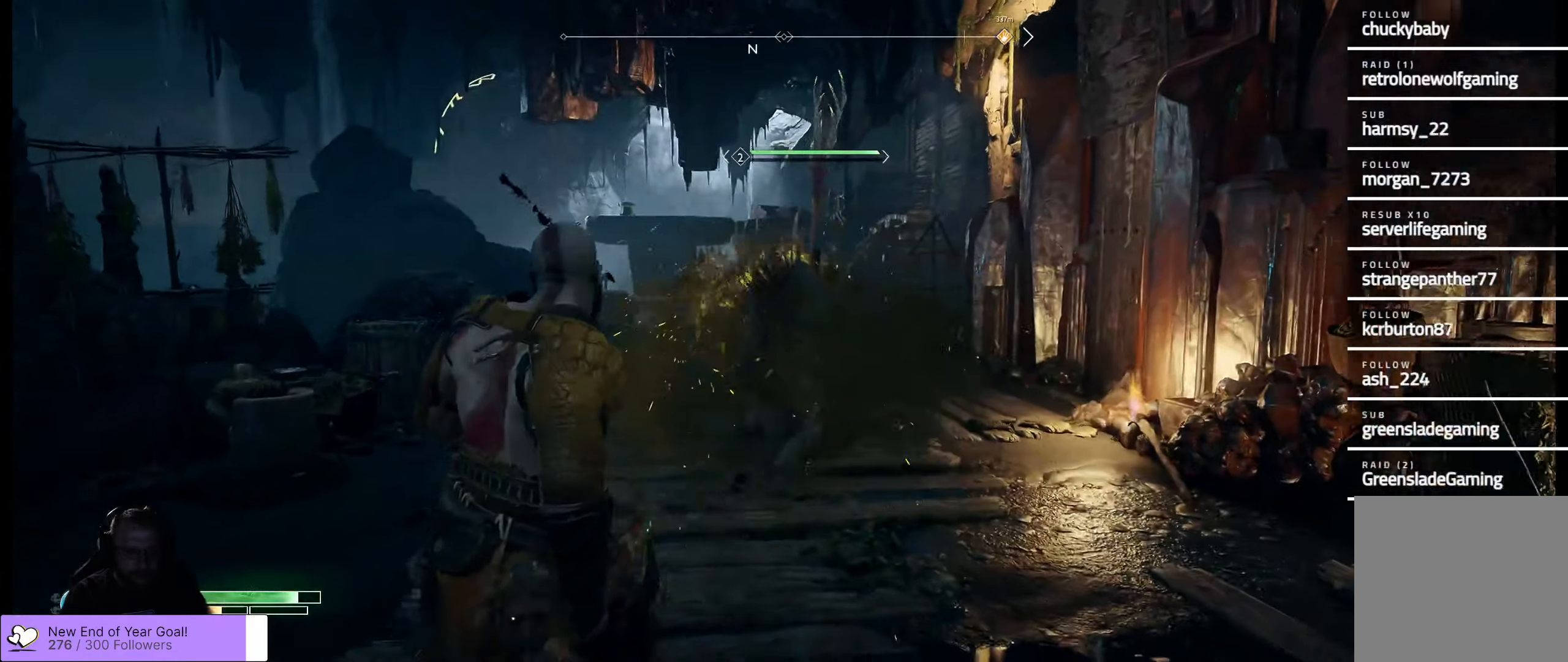
{"buttons": ["L2"], "left_stick": "down-right", "right_stick": "center", "events": [[34, "L2", "down"], [34, "left_stick", "down-right"], [267, "left_stick", "down-left"], [350, "right_stick", "down-left"], [467, "left_stick", "down-right"], [467, "right_stick", "center"]]}
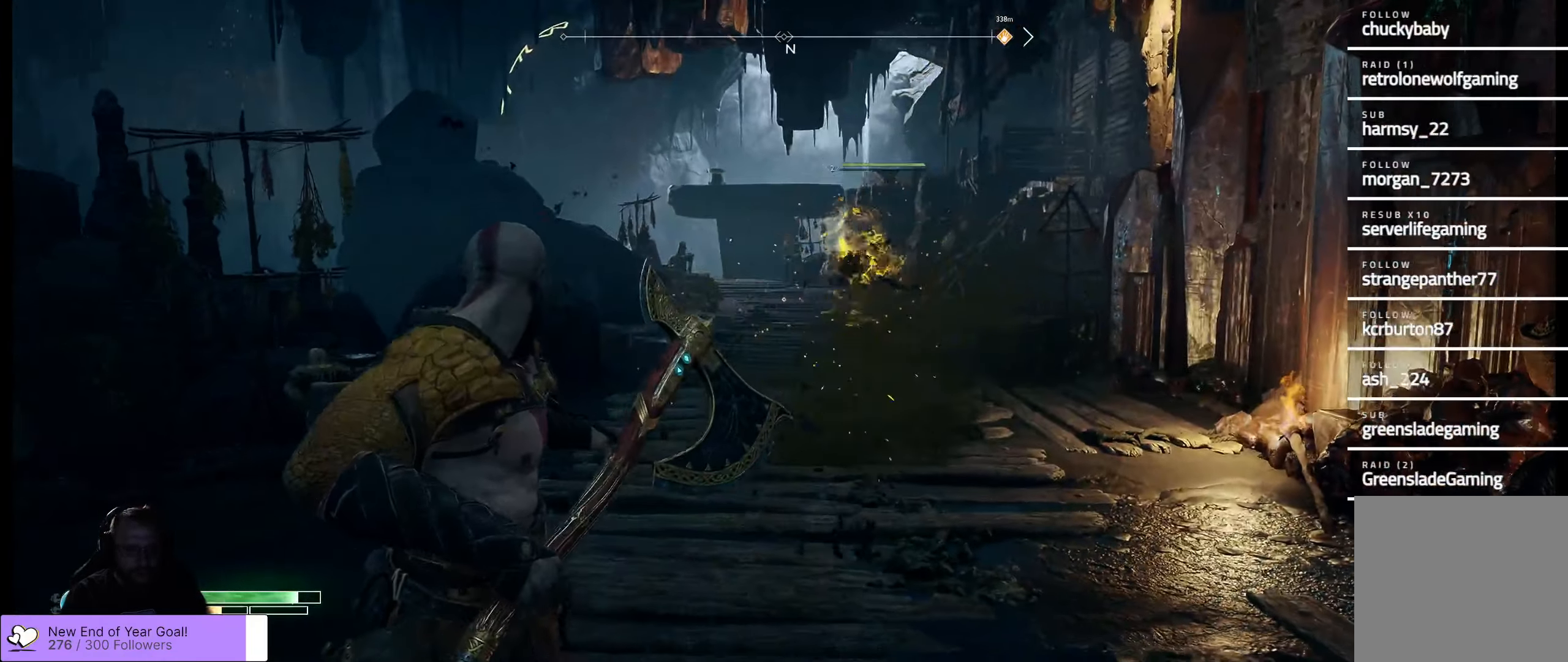
{"buttons": ["L2"], "left_stick": "right", "right_stick": "center", "events": [[134, "R1", "down"], [267, "R1", "up"], [267, "left_stick", "right"]]}
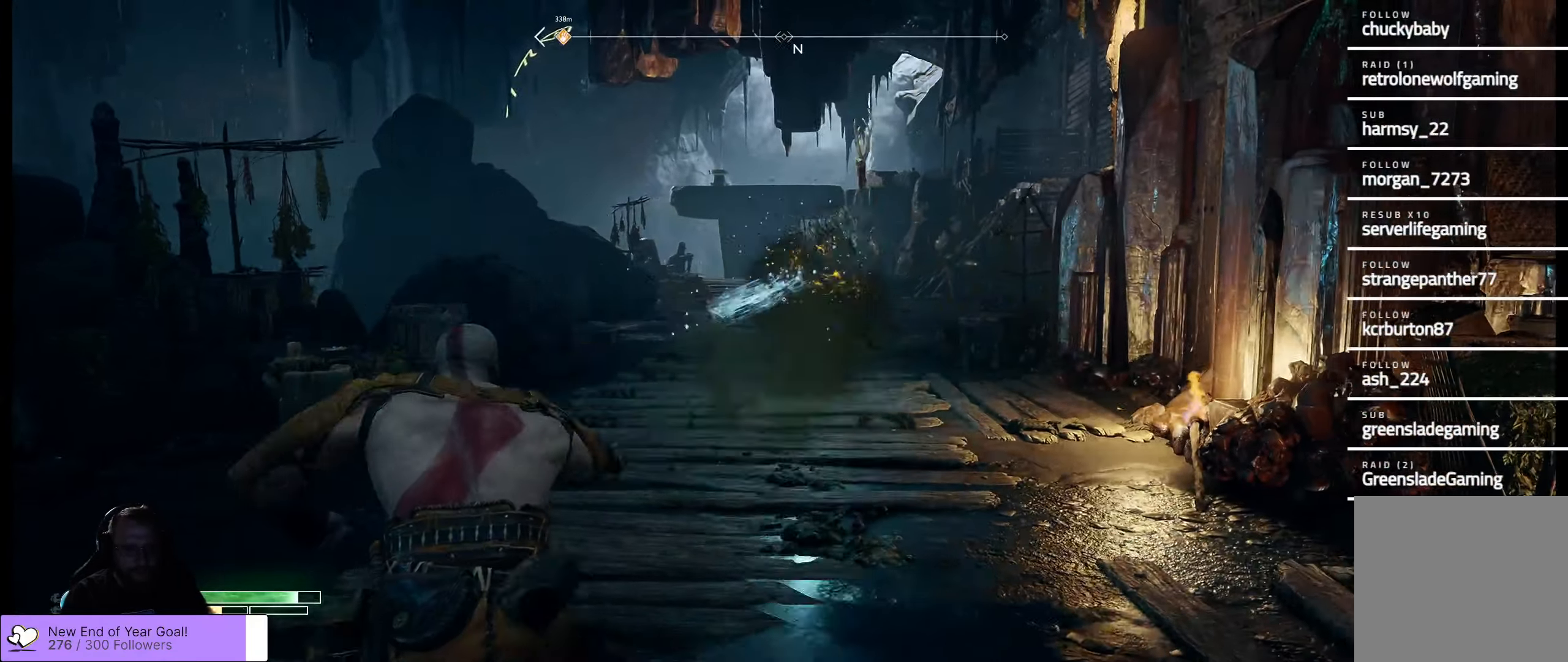
{"buttons": ["L2"], "left_stick": "down", "right_stick": "center", "events": [[17, "left_stick", "down-right"], [117, "left_stick", "down"]]}
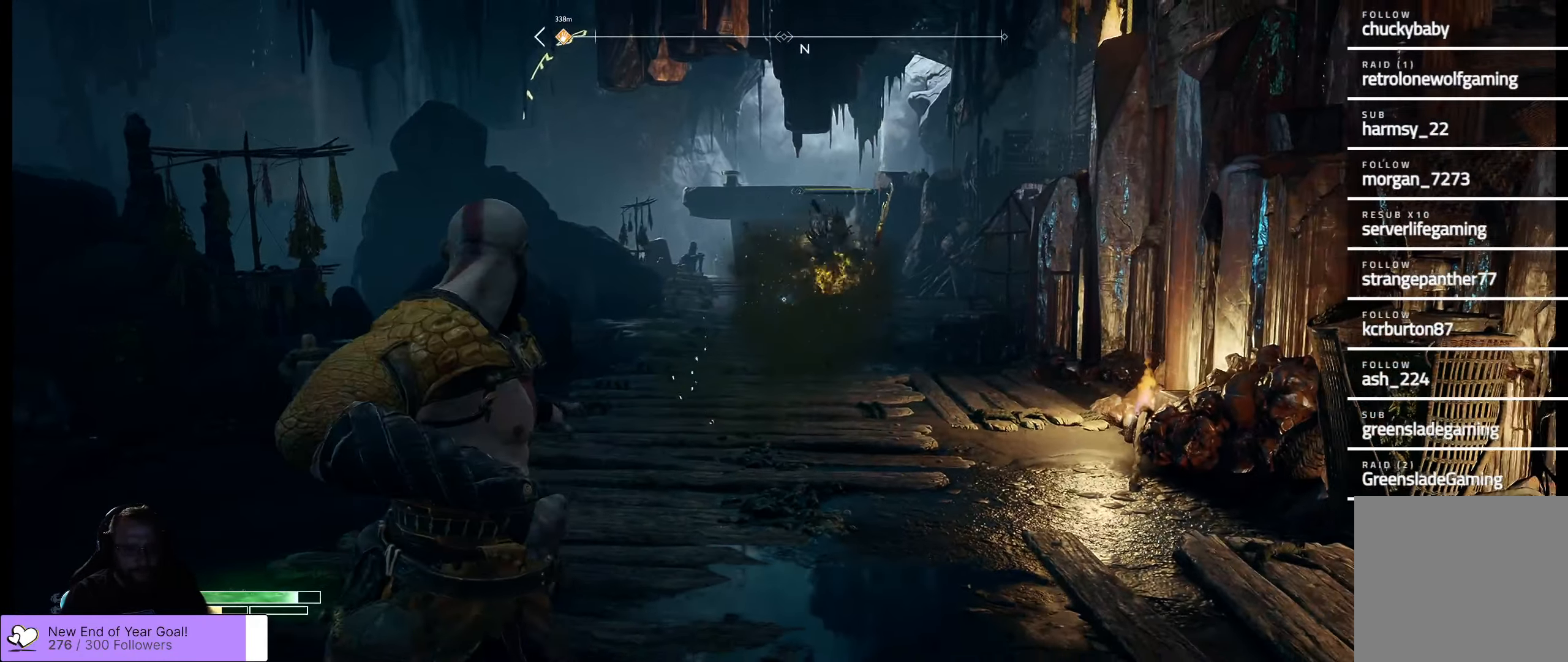
{"buttons": ["L2"], "left_stick": "up", "right_stick": "center", "events": [[34, "Y", "down"], [167, "Y", "up"], [483, "left_stick", "up"]]}
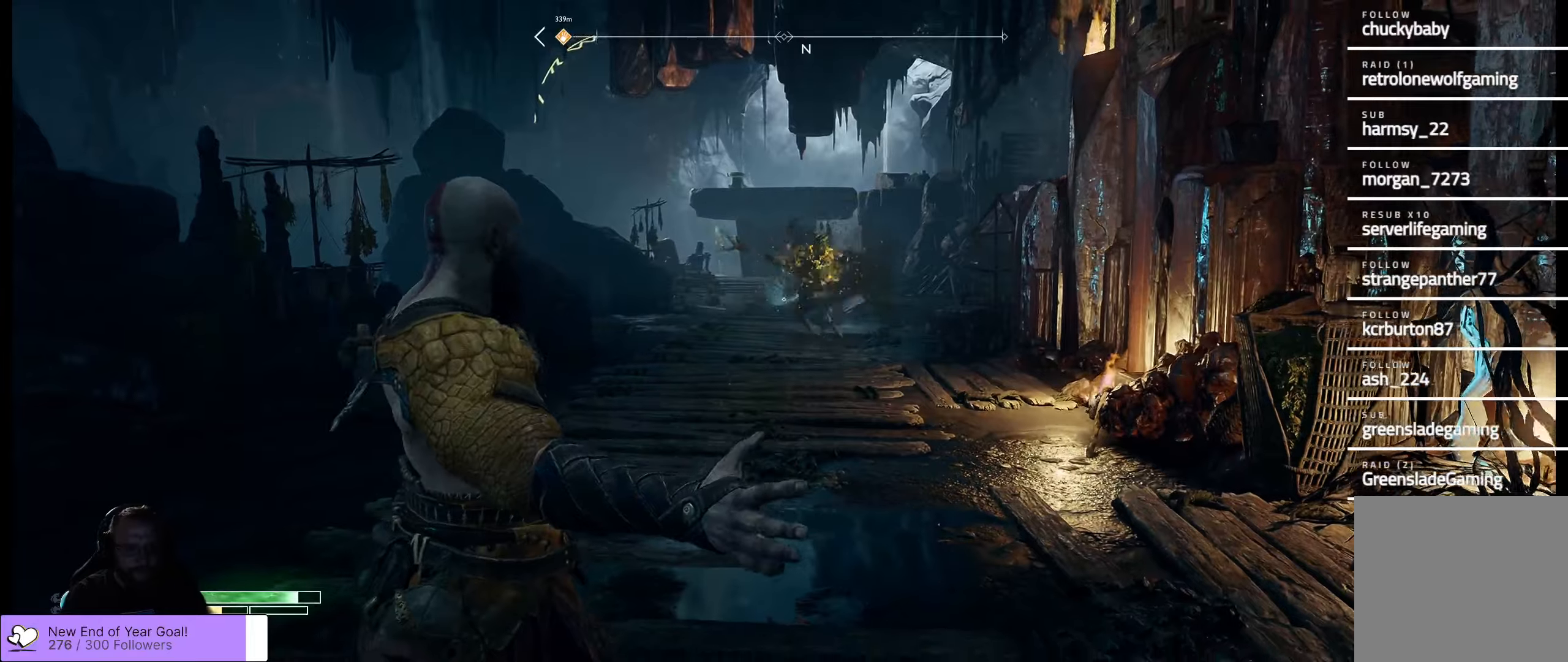
{"buttons": ["L2", "L3"], "left_stick": "up-left", "right_stick": "center", "events": [[283, "X", "down"], [333, "left_stick", "up-left"], [383, "X", "up"], [500, "L3", "down"]]}
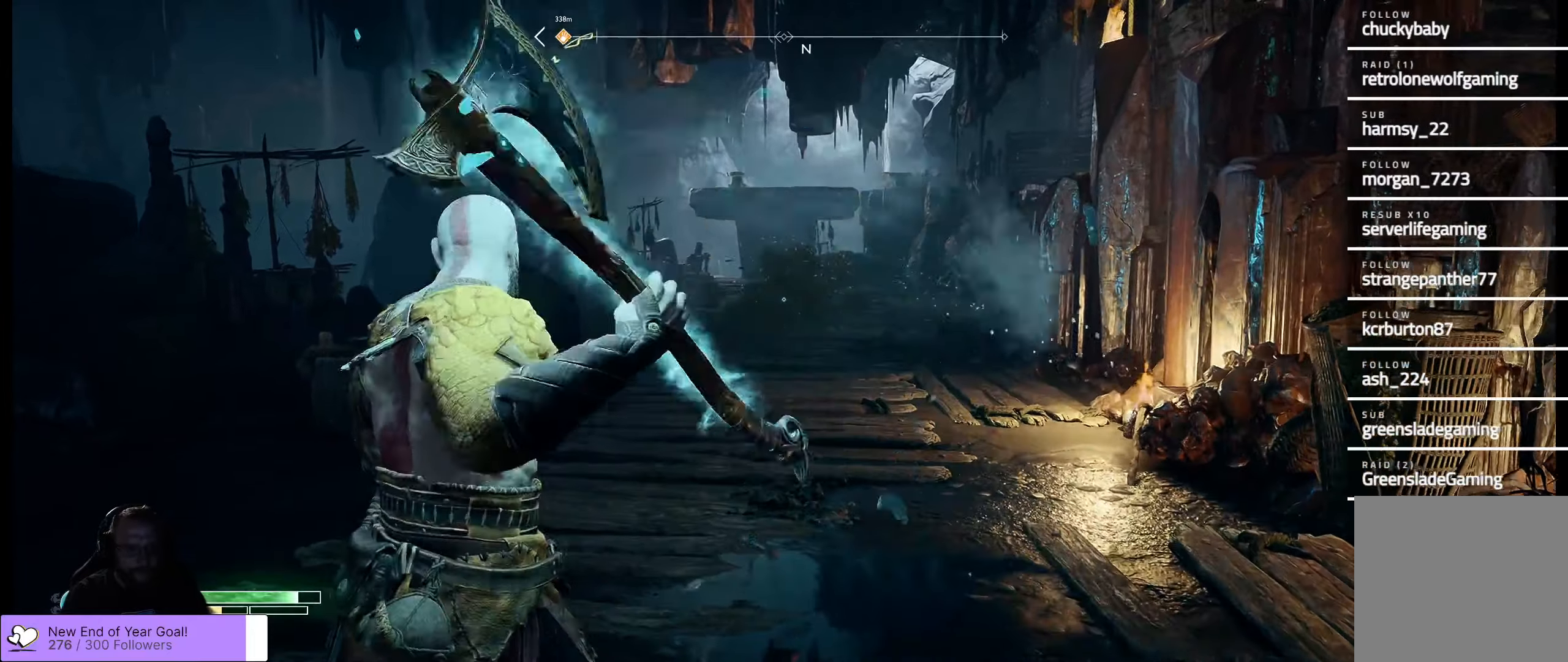
{"buttons": ["L2"], "left_stick": "up", "right_stick": "left", "events": [[266, "L3", "up"], [333, "right_stick", "left"], [416, "left_stick", "up"]]}
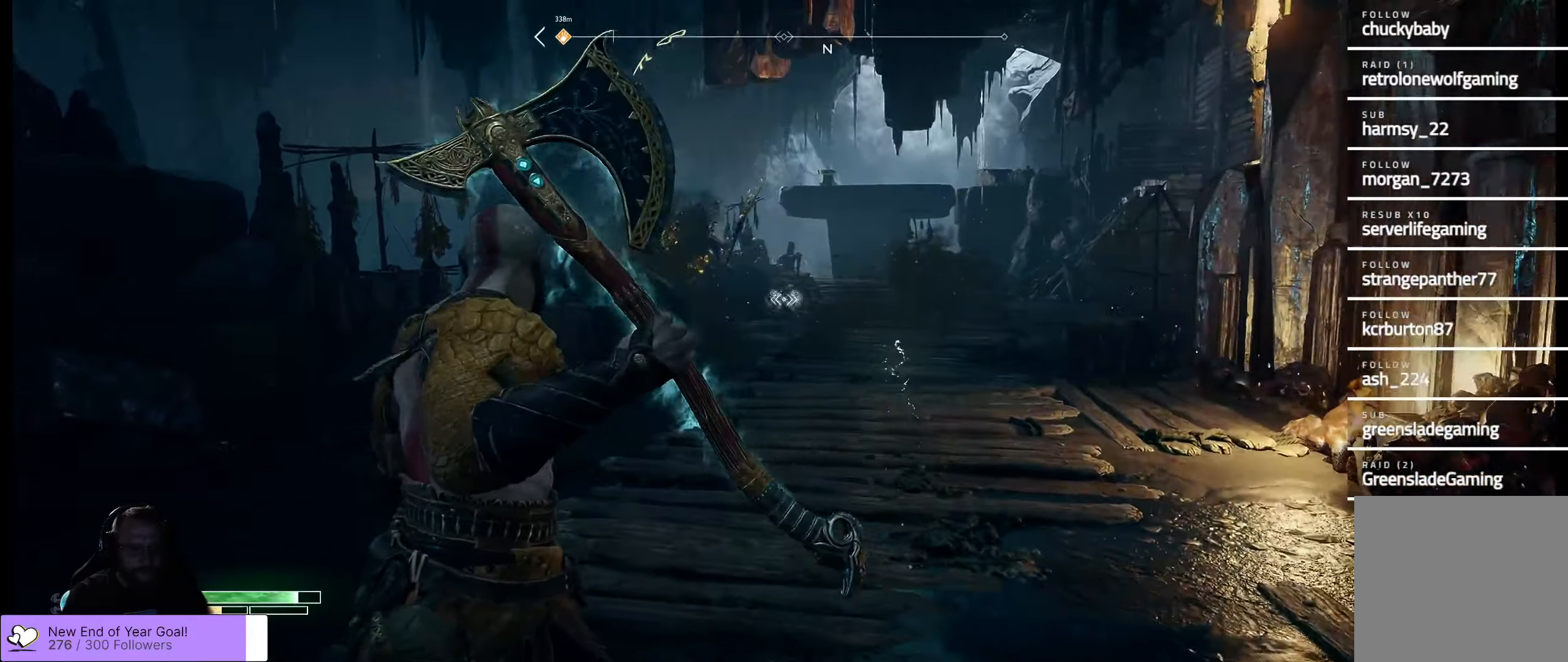
{"buttons": ["L2"], "left_stick": "up-right", "right_stick": "center", "events": [[33, "left_stick", "up-right"], [83, "right_stick", "center"], [283, "right_stick", "up-left"], [450, "right_stick", "center"]]}
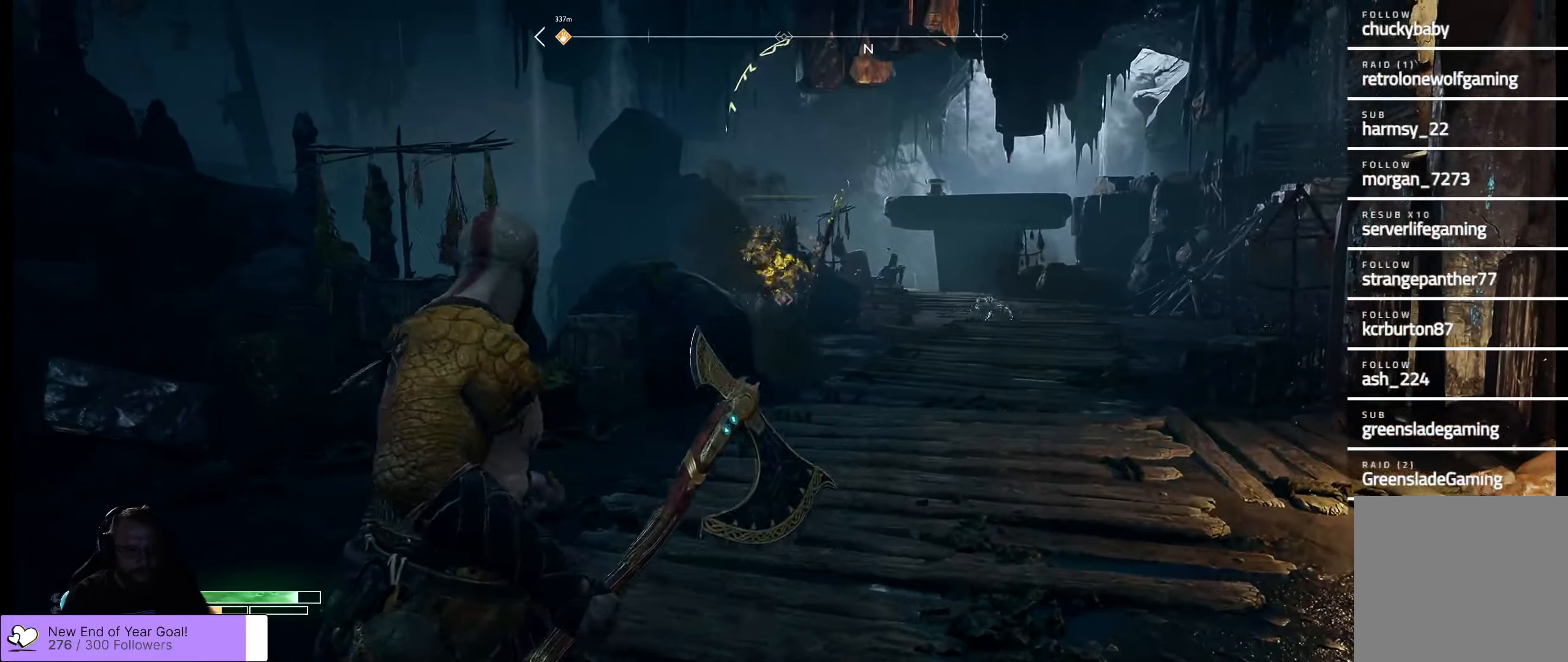
{"buttons": ["L2"], "left_stick": "up", "right_stick": "center", "events": [[33, "right_stick", "up-left"], [100, "right_stick", "center"], [200, "X", "down"], [283, "left_stick", "up"], [300, "X", "up"], [350, "X", "down"], [466, "X", "up"]]}
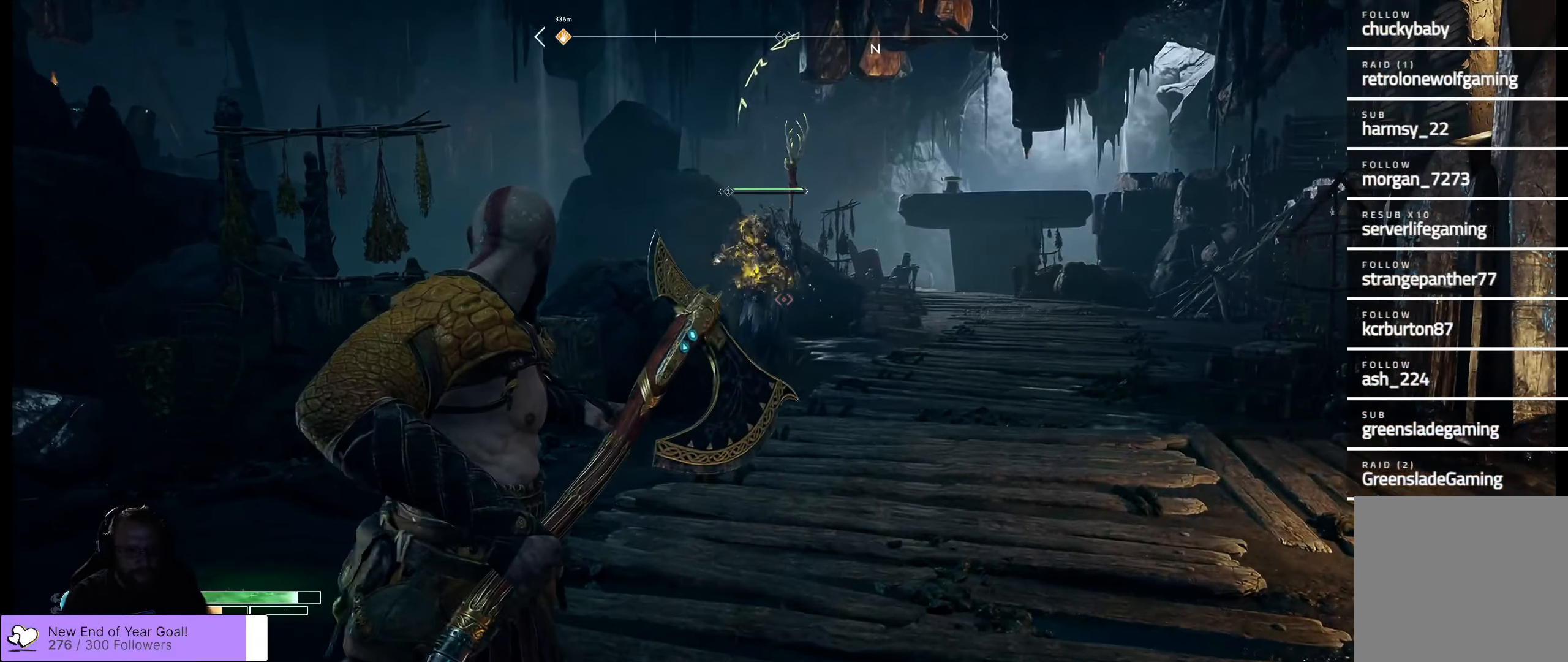
{"buttons": ["X", "L2"], "left_stick": "left", "right_stick": "center", "events": [[16, "X", "down"], [133, "X", "up"], [133, "left_stick", "up-left"], [183, "X", "down"], [283, "X", "up"], [283, "left_stick", "left"], [333, "X", "down"], [433, "X", "up"], [500, "X", "down"]]}
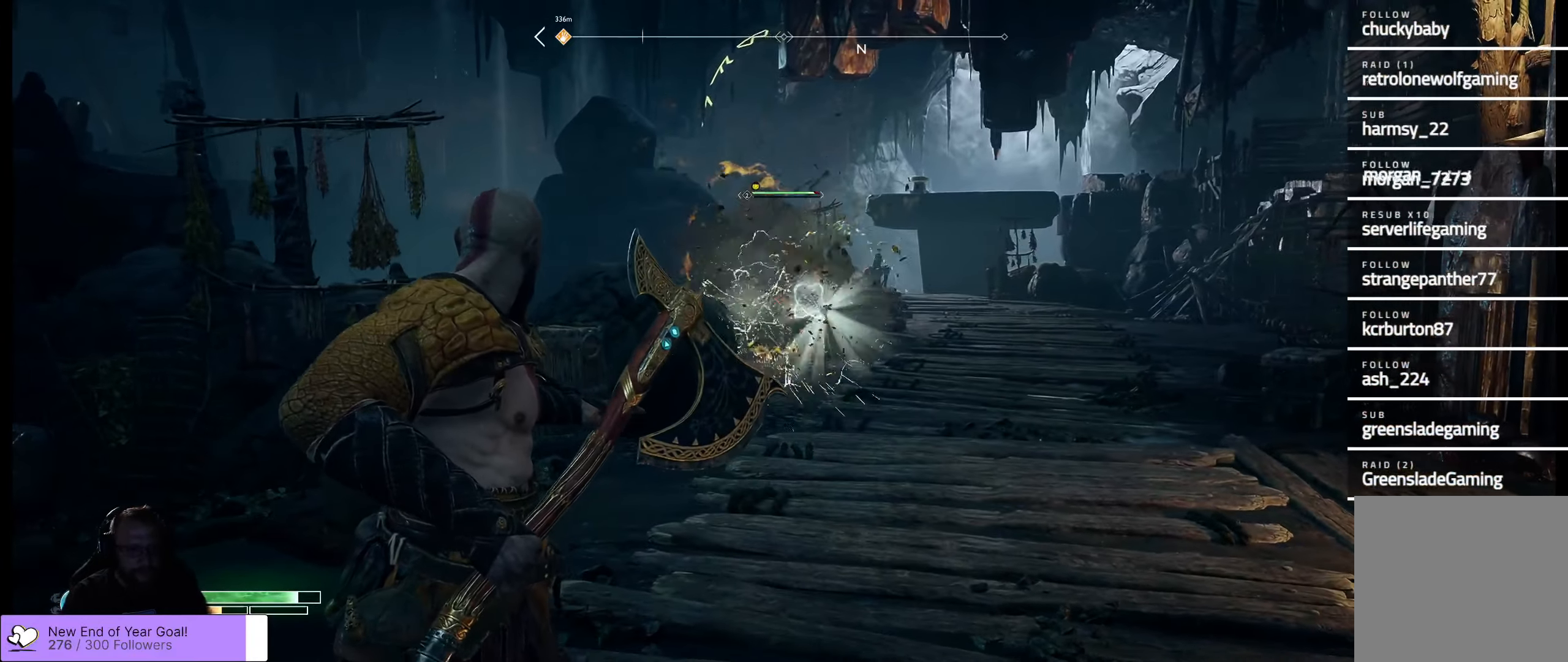
{"buttons": ["X", "L2"], "left_stick": "up", "right_stick": "center", "events": [[83, "X", "up"], [83, "left_stick", "right"], [166, "X", "down"], [233, "X", "up"], [300, "X", "down"], [400, "X", "up"], [400, "left_stick", "up"], [483, "X", "down"]]}
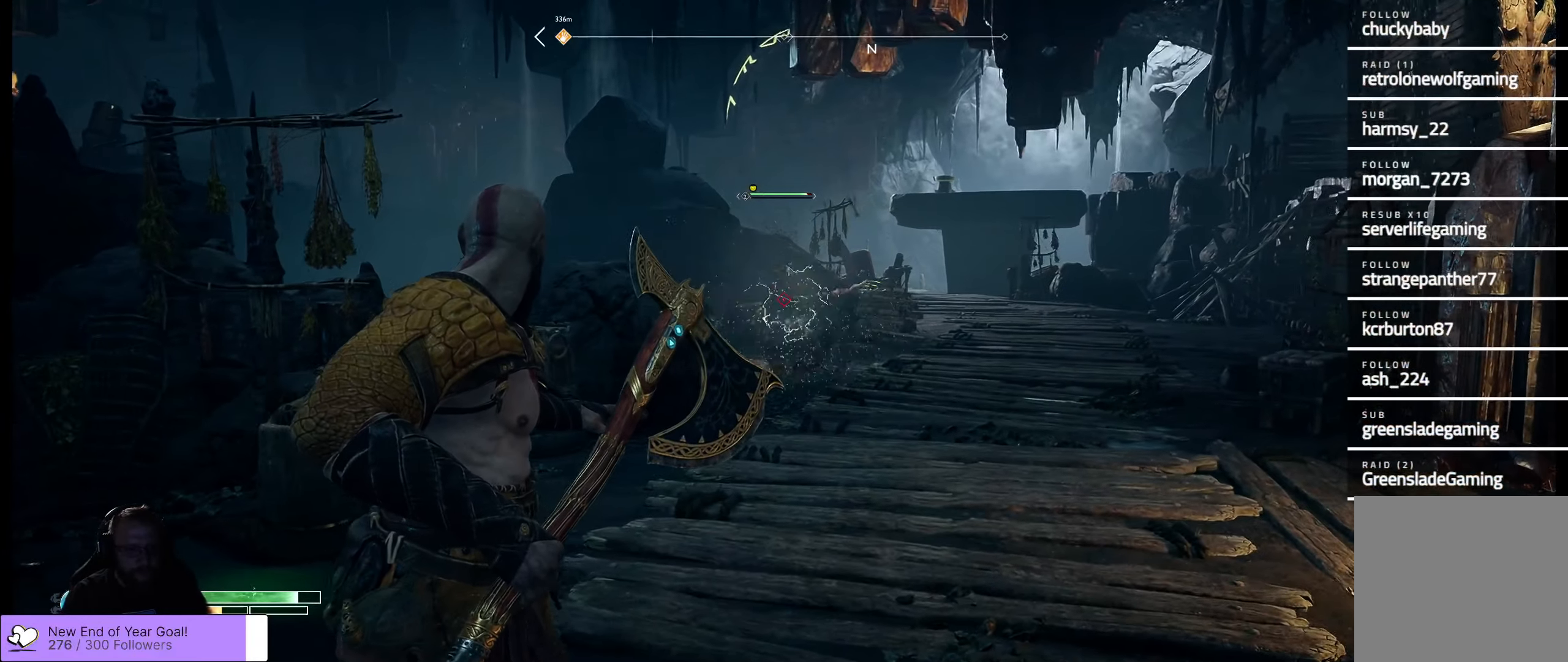
{"buttons": ["L2", "L3"], "left_stick": "up", "right_stick": "center", "events": [[66, "X", "up"], [400, "L3", "down"]]}
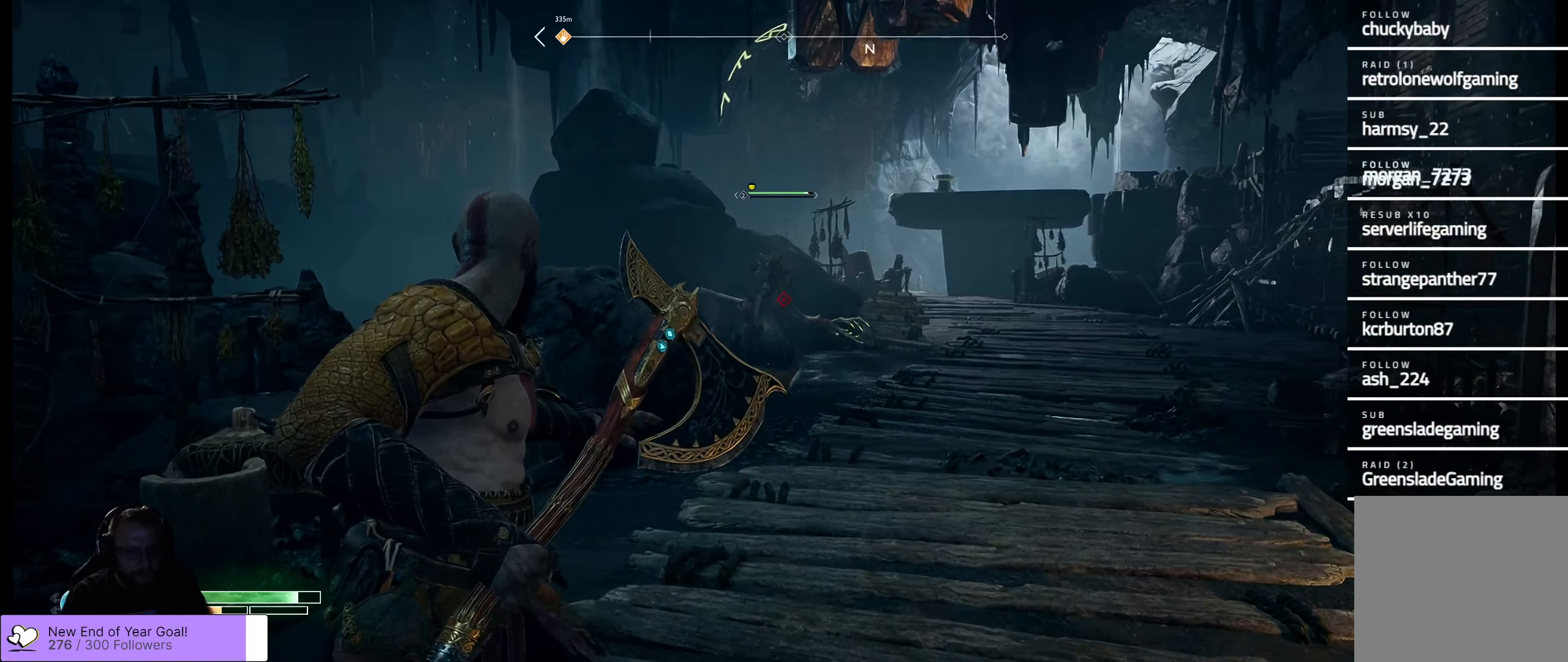
{"buttons": ["L2", "L3"], "left_stick": "up", "right_stick": "center", "events": [[100, "left_stick", "up-right"], [200, "L3", "up"], [350, "L3", "down"], [366, "left_stick", "up"]]}
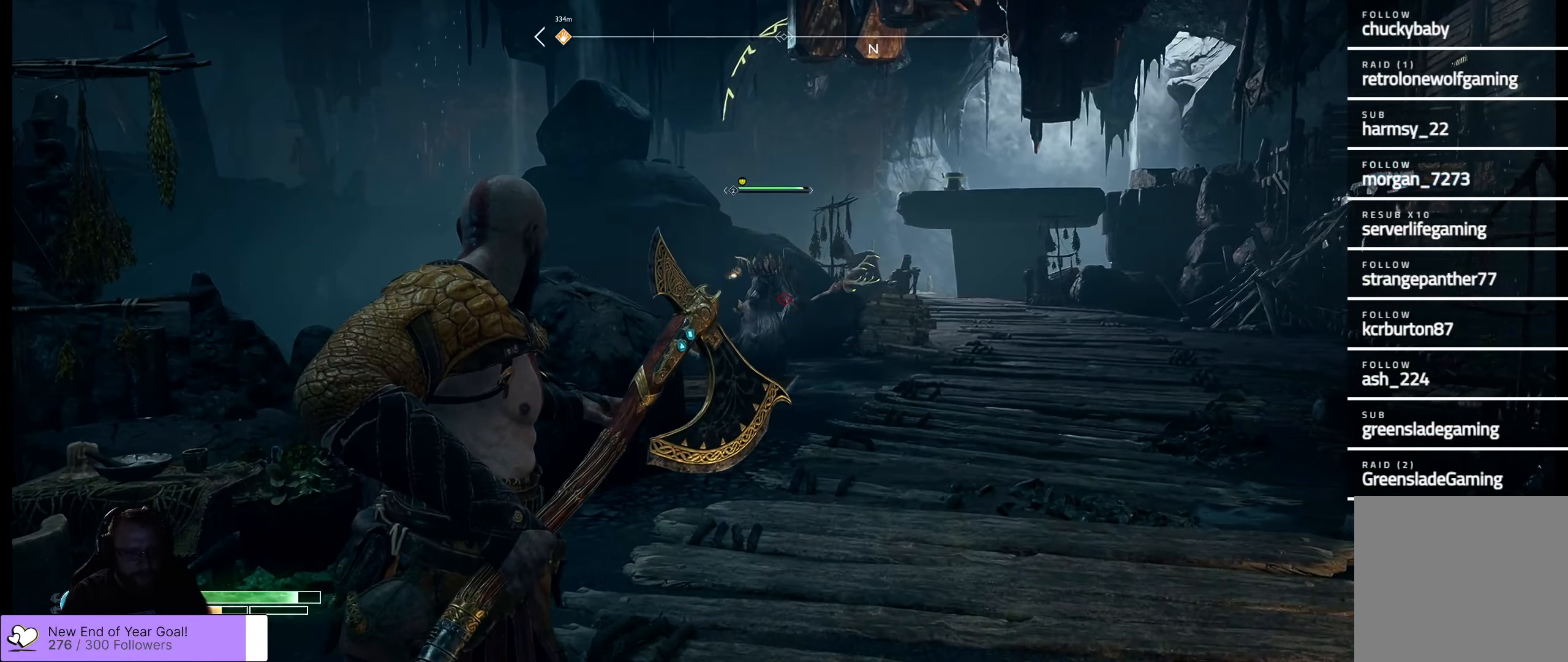
{"buttons": ["R1"], "left_stick": "up", "right_stick": "center", "events": [[66, "L3", "up"], [66, "R1", "down"], [283, "L2", "up"]]}
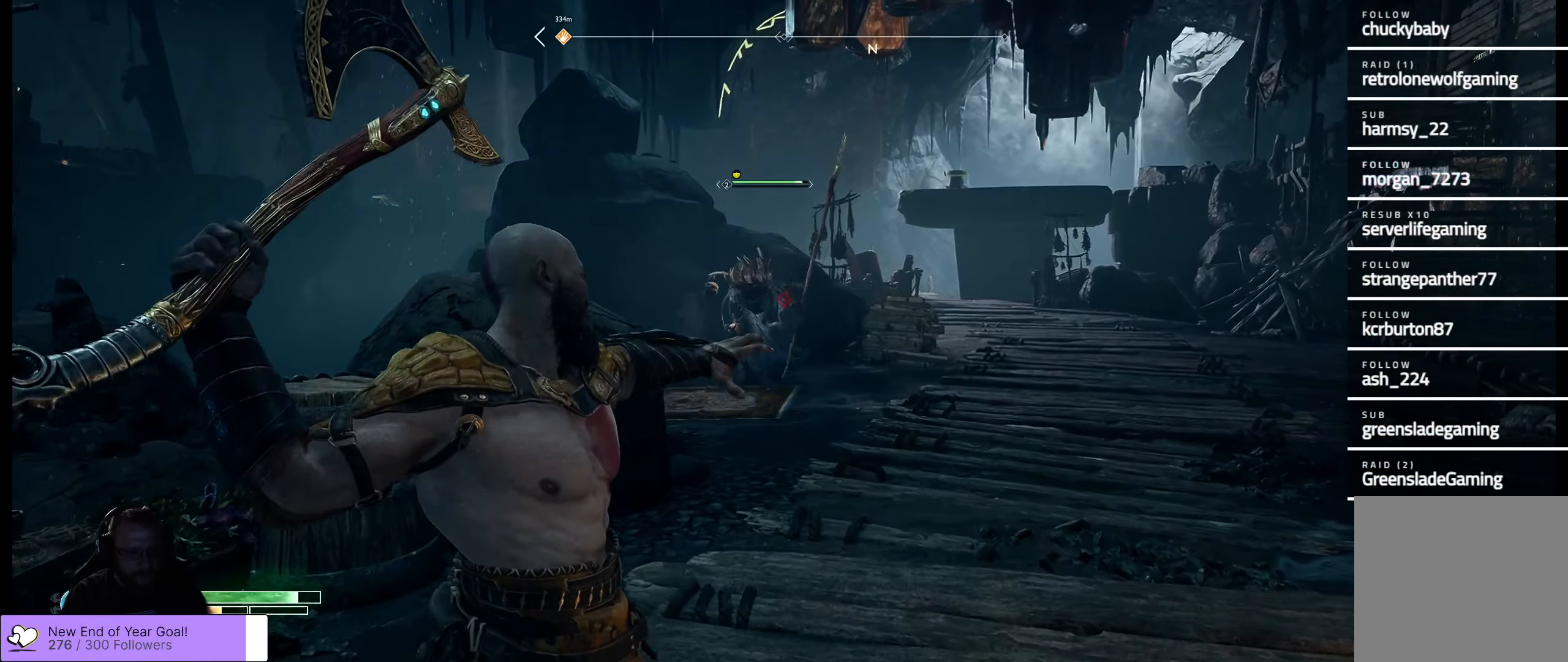
{"buttons": ["R1"], "left_stick": "up", "right_stick": "center", "events": []}
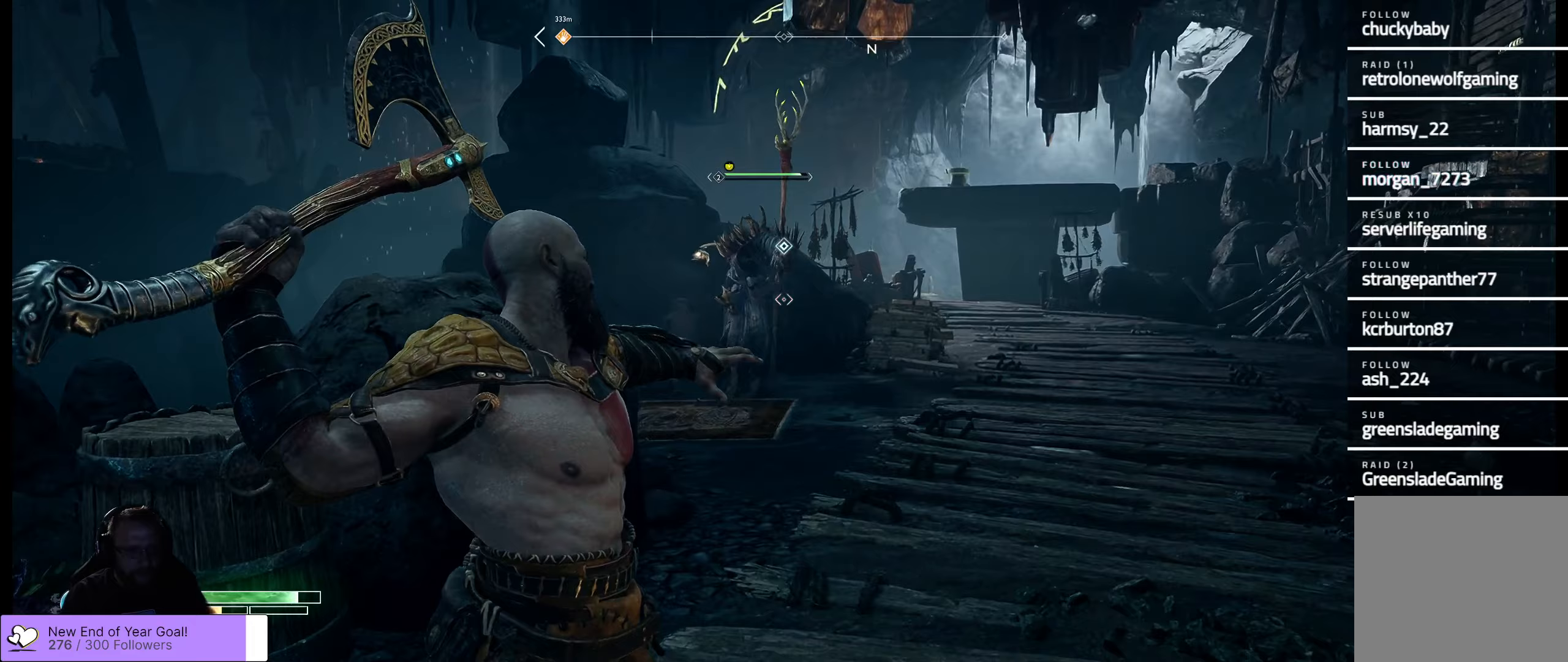
{"buttons": ["R1"], "left_stick": "up", "right_stick": "up-left", "events": [[250, "right_stick", "up-left"]]}
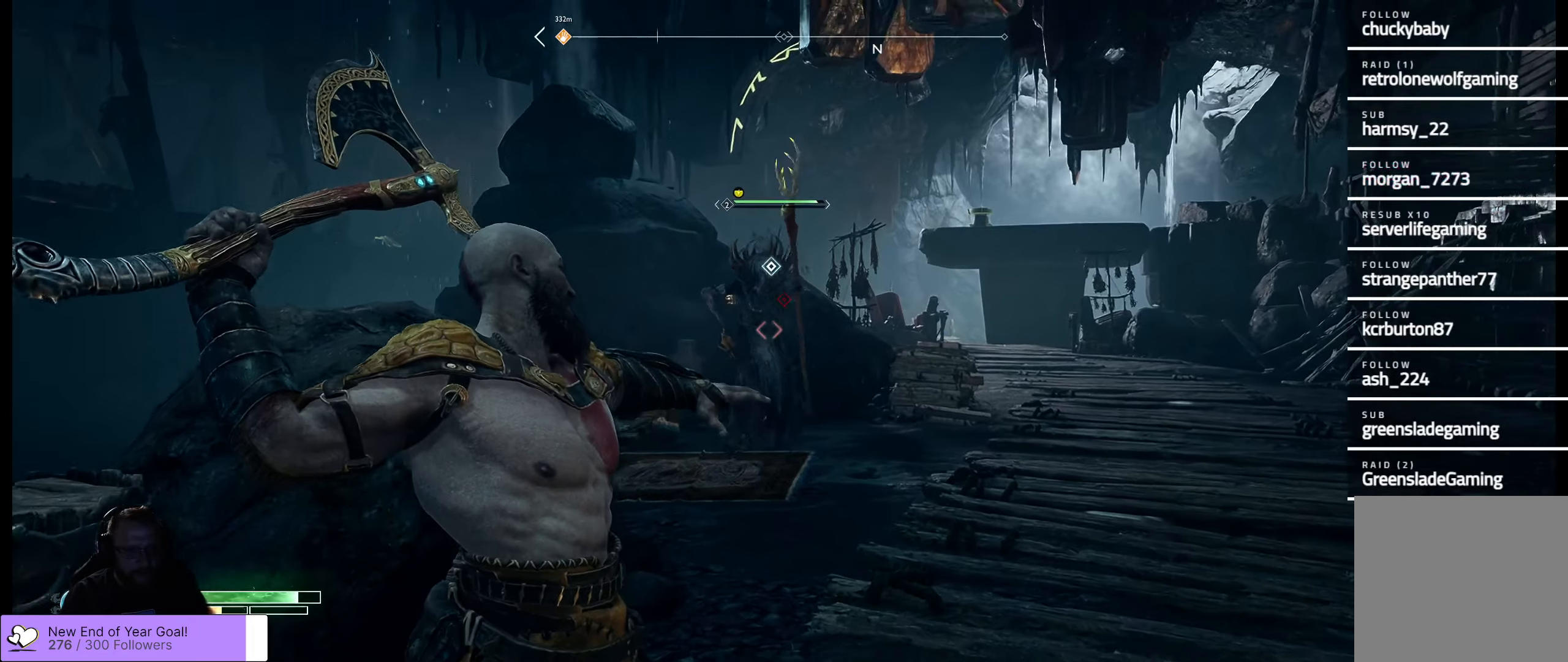
{"buttons": ["R1"], "left_stick": "up", "right_stick": "down-left", "events": [[133, "right_stick", "down-left"], [200, "right_stick", "down"], [467, "right_stick", "down-left"]]}
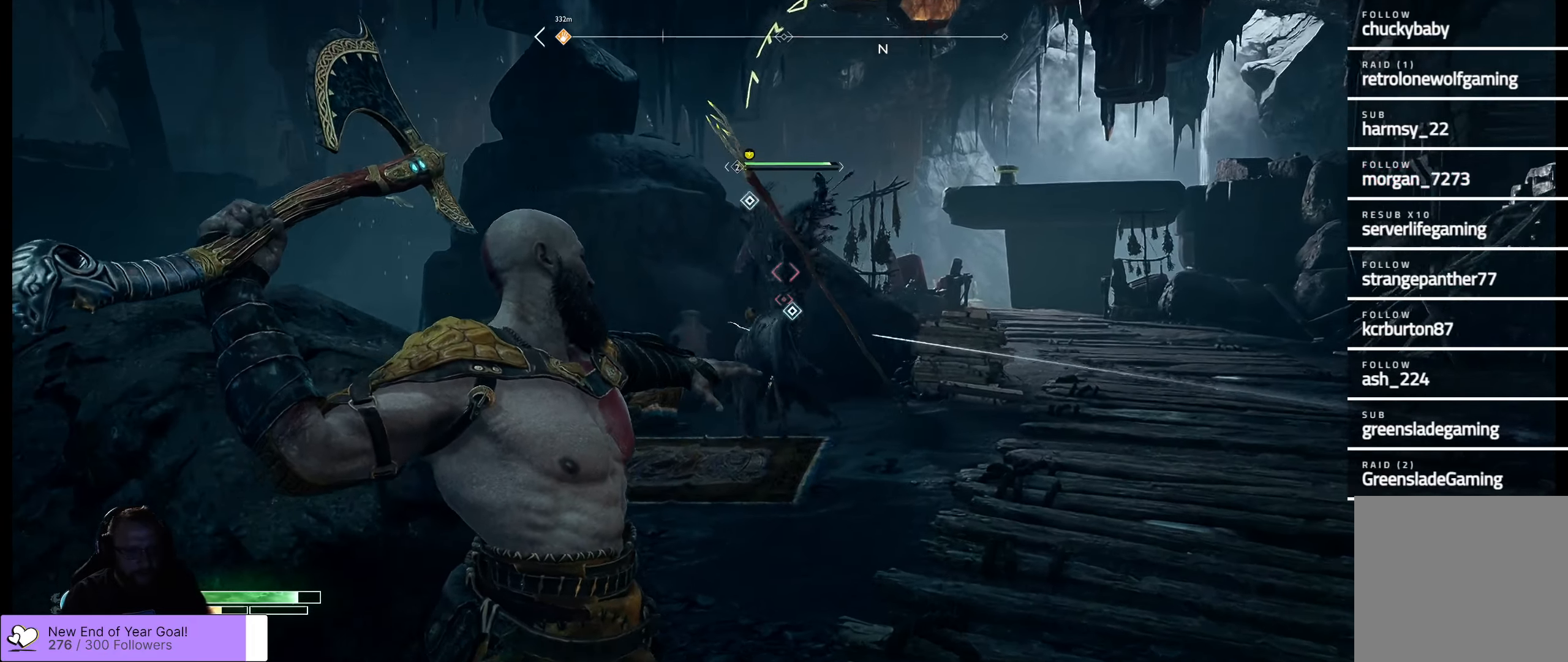
{"buttons": [], "left_stick": "up", "right_stick": "center", "events": [[67, "R1", "up"], [117, "right_stick", "center"]]}
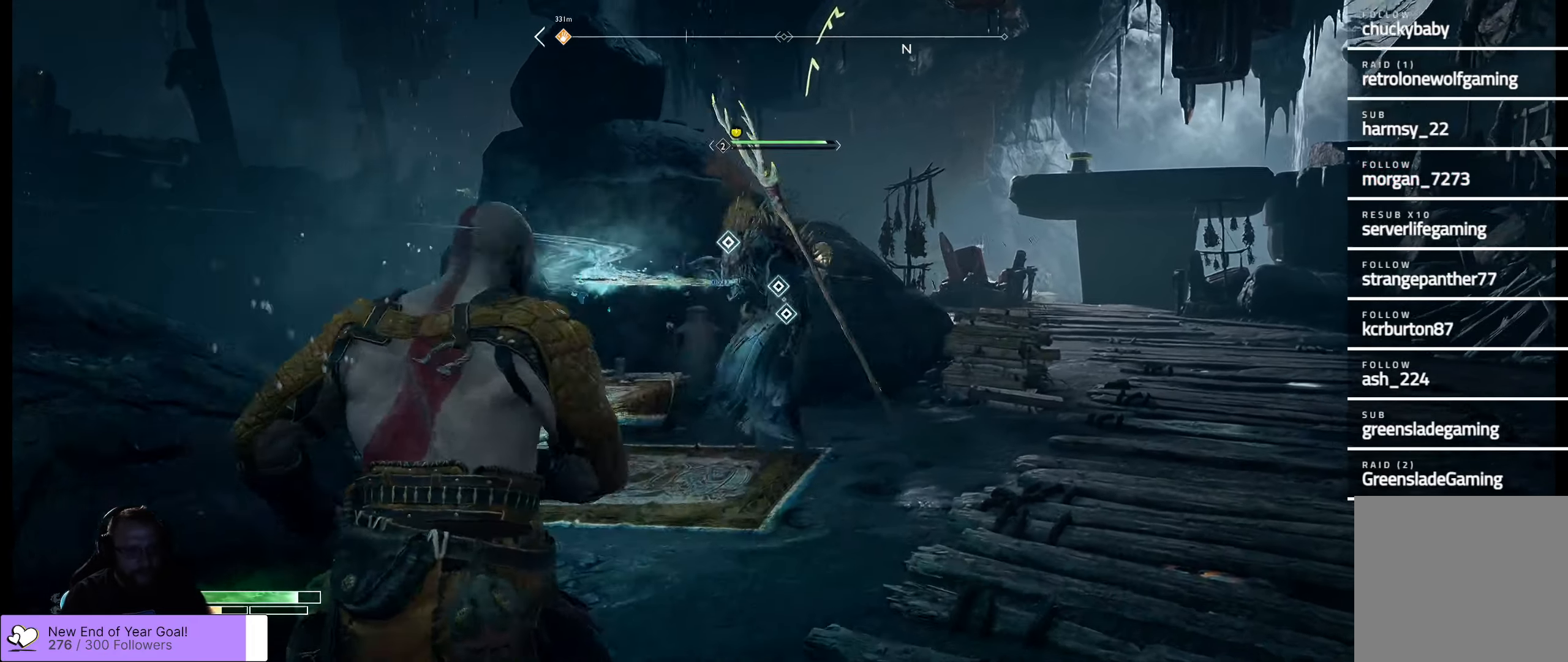
{"buttons": [], "left_stick": "up", "right_stick": "center", "events": [[167, "left_stick", "up-right"], [483, "left_stick", "up"]]}
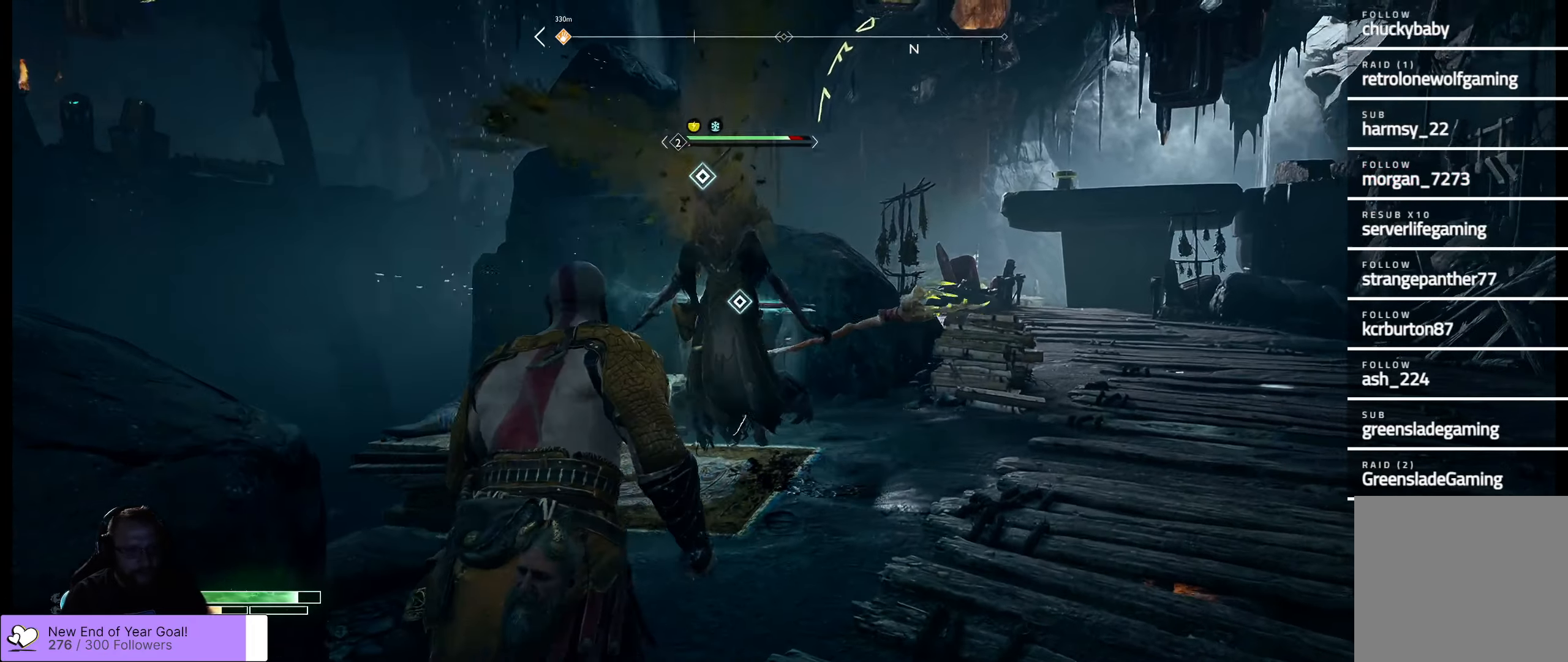
{"buttons": ["R2"], "left_stick": "up", "right_stick": "center", "events": [[83, "X", "down"], [233, "X", "up"], [383, "R2", "down"]]}
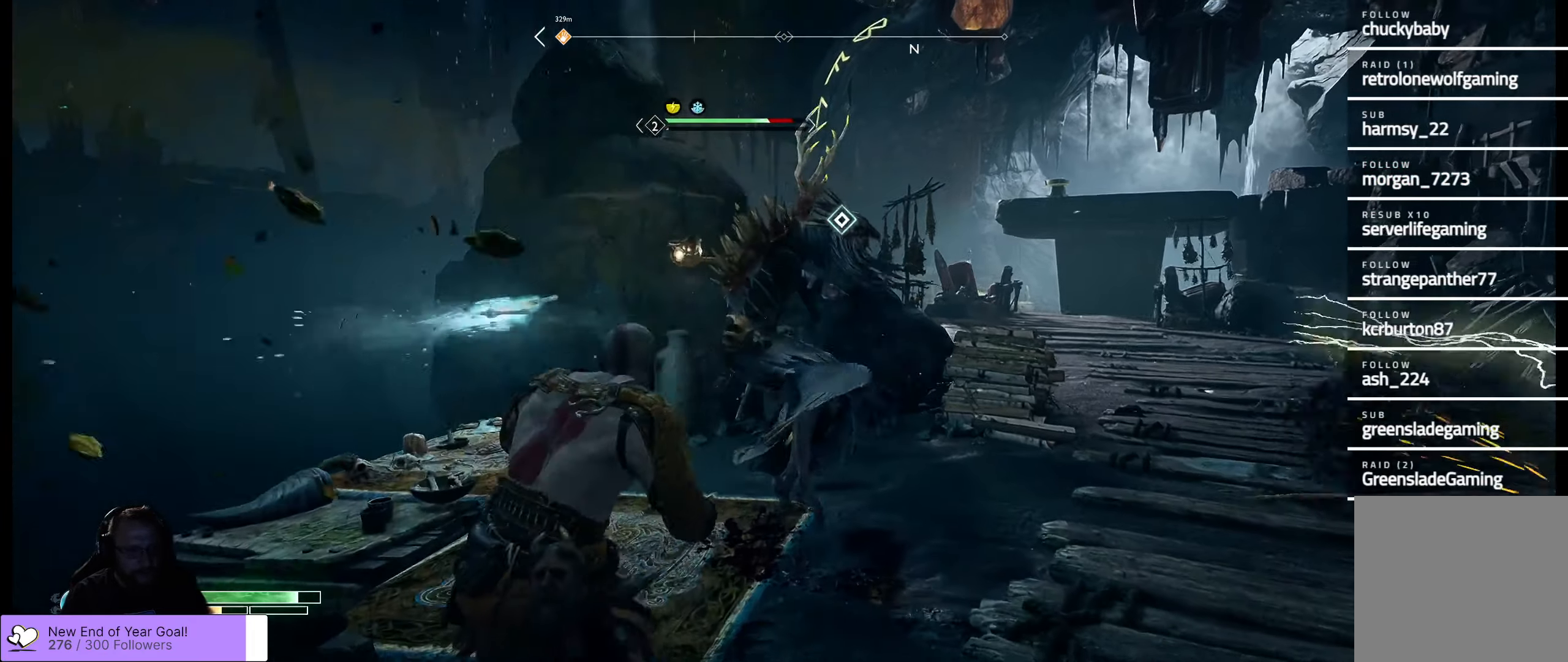
{"buttons": [], "left_stick": "up-right", "right_stick": "center", "events": [[50, "R2", "up"], [50, "left_stick", "up-right"], [50, "right_stick", "right"], [100, "R2", "down"], [100, "right_stick", "center"], [183, "X", "down"], [217, "R2", "up"], [283, "X", "up"], [350, "R2", "down"], [467, "R2", "up"]]}
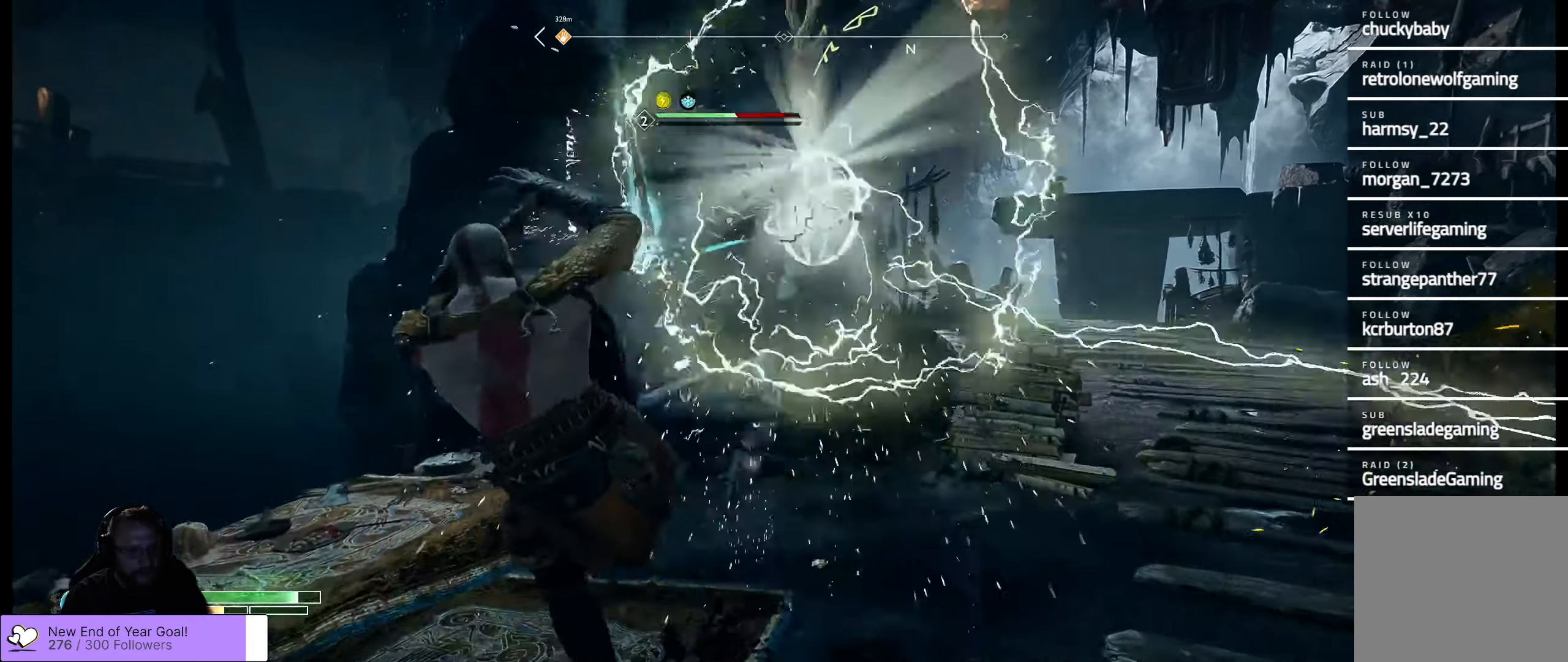
{"buttons": ["R2"], "left_stick": "up-right", "right_stick": "center"}
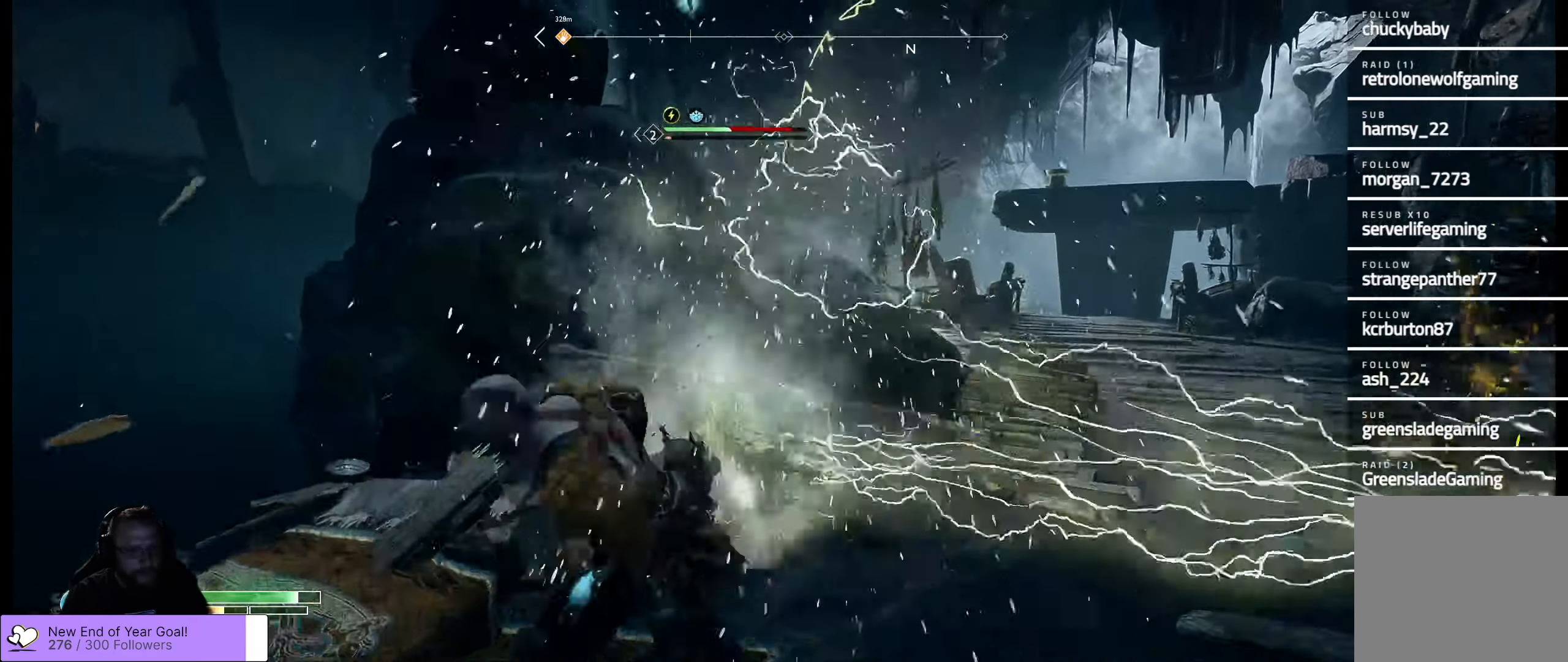
{"buttons": ["R2"], "left_stick": "up-right", "right_stick": "center", "events": [[50, "R2", "up"], [83, "R2", "down"], [183, "R2", "up"], [250, "R2", "down"], [267, "right_stick", "up-left"], [333, "right_stick", "center"], [367, "R2", "up"], [417, "R2", "down"]]}
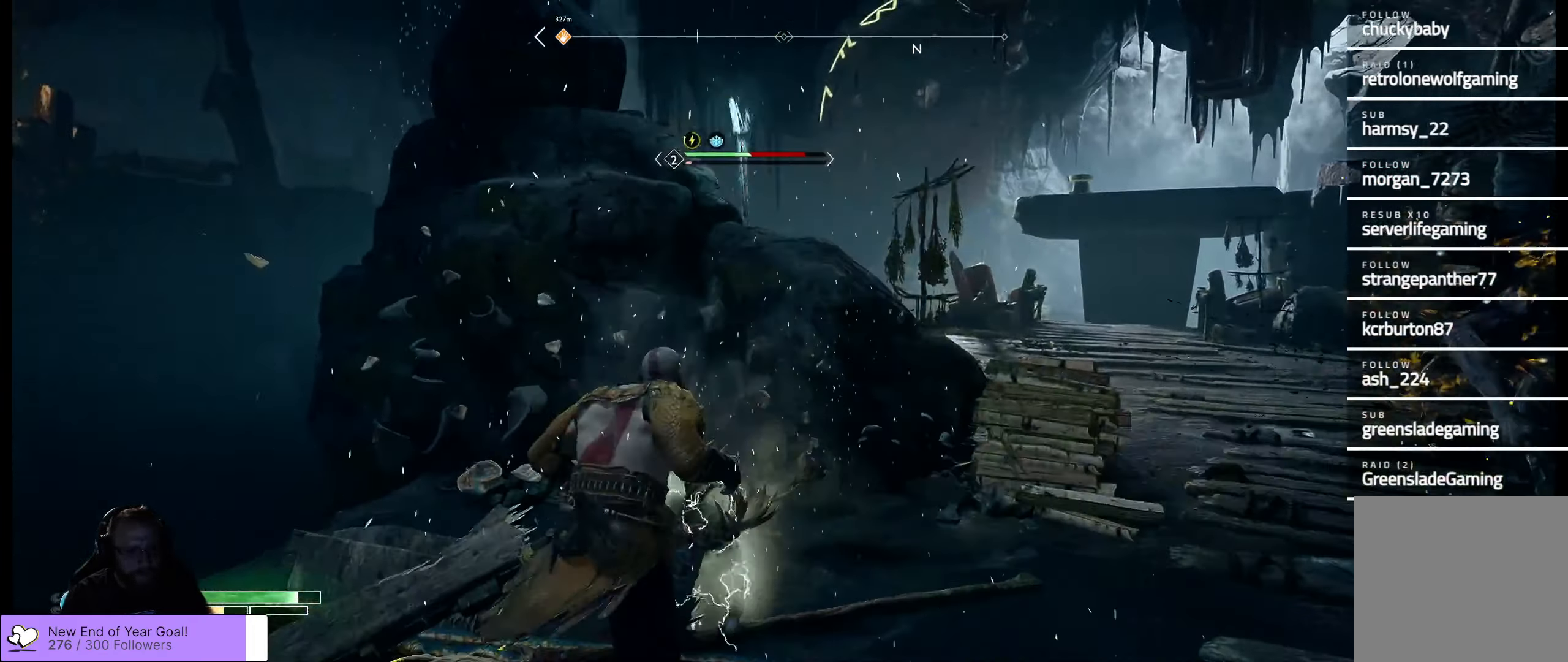
{"buttons": [], "left_stick": "up-right", "right_stick": "center", "events": [[17, "R2", "up"], [17, "left_stick", "up"], [83, "R2", "down"], [133, "R2", "up"], [267, "R2", "down"], [367, "R2", "up"], [467, "left_stick", "up-right"]]}
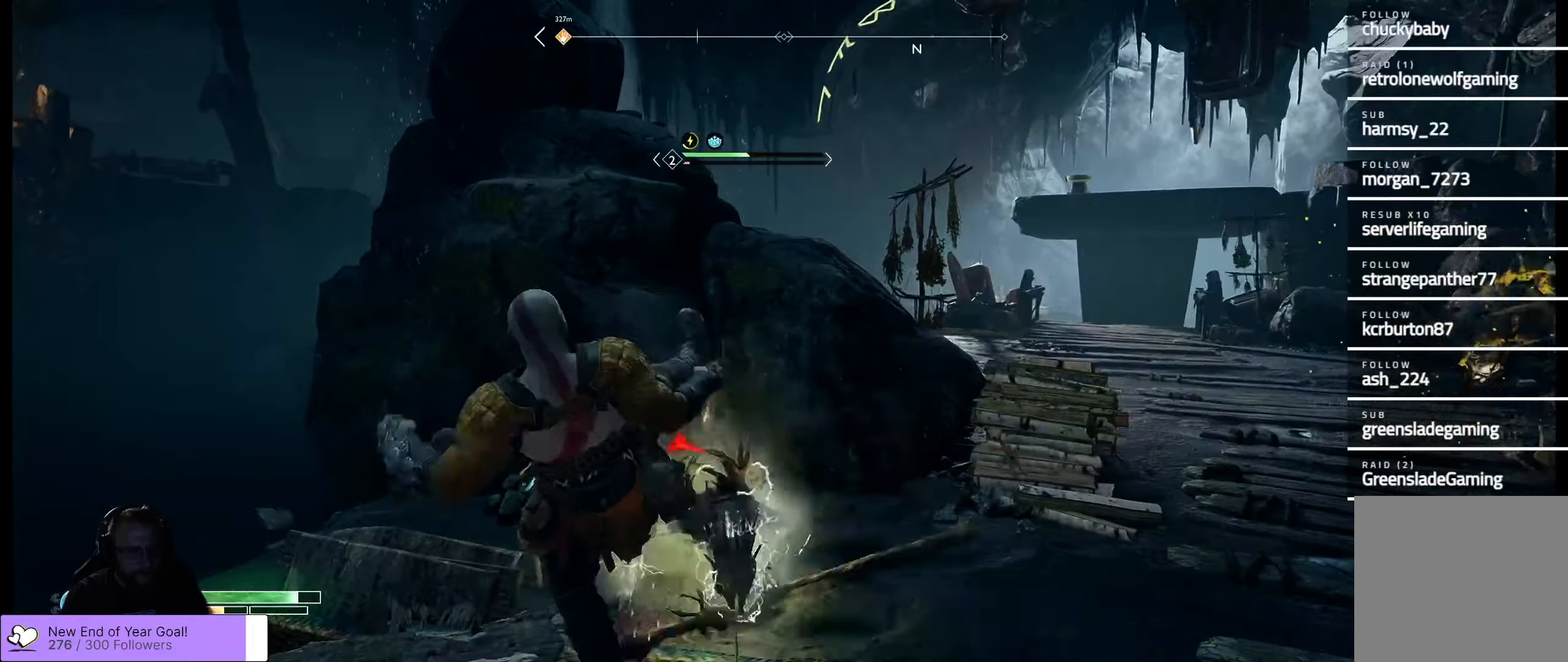
{"buttons": [], "left_stick": "up", "right_stick": "center", "events": [[33, "right_stick", "right"], [433, "left_stick", "up"], [433, "right_stick", "center"]]}
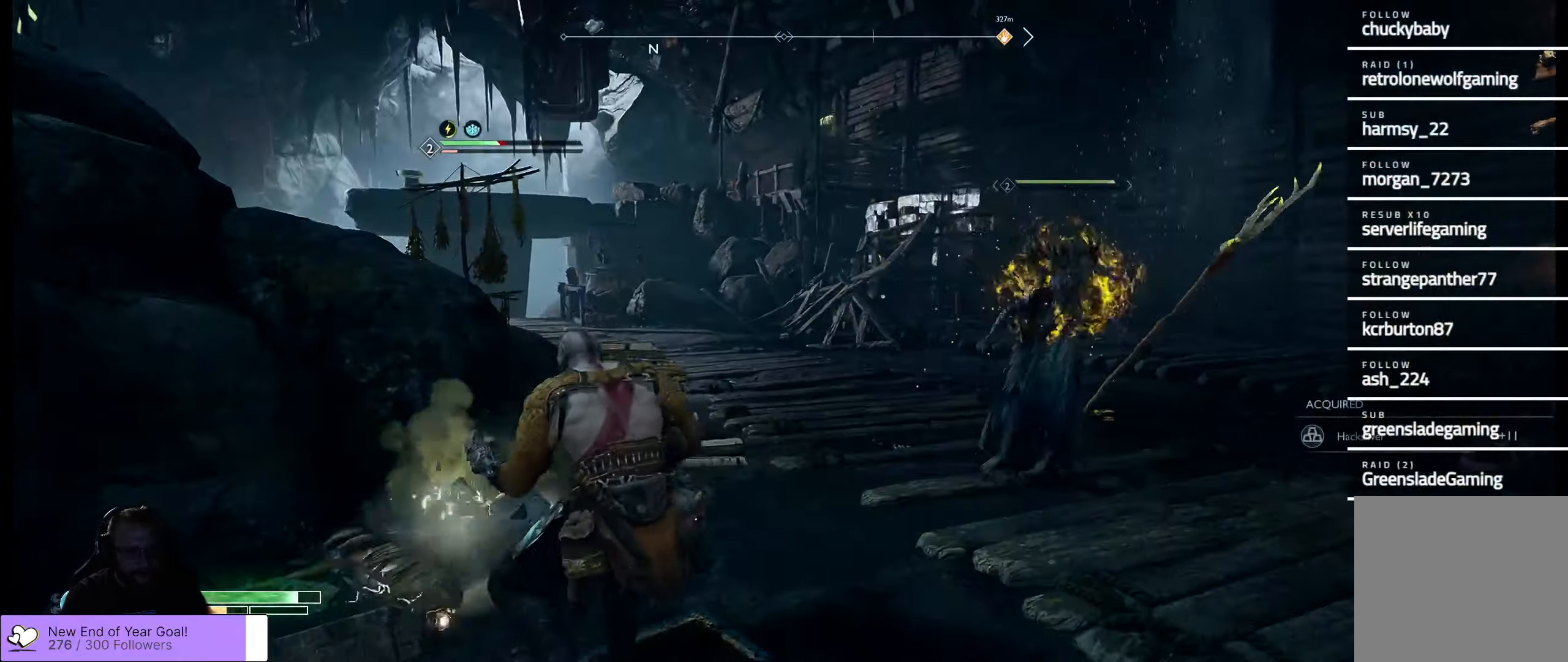
{"buttons": ["R1"], "left_stick": "up-left", "right_stick": "left", "events": [[33, "R1", "down"], [33, "R2", "down"], [117, "R2", "up"], [134, "left_stick", "up-left"], [150, "R1", "up"], [200, "R1", "down"], [267, "R1", "up"], [300, "right_stick", "left"], [334, "R1", "down"], [434, "R1", "up"], [500, "R1", "down"]]}
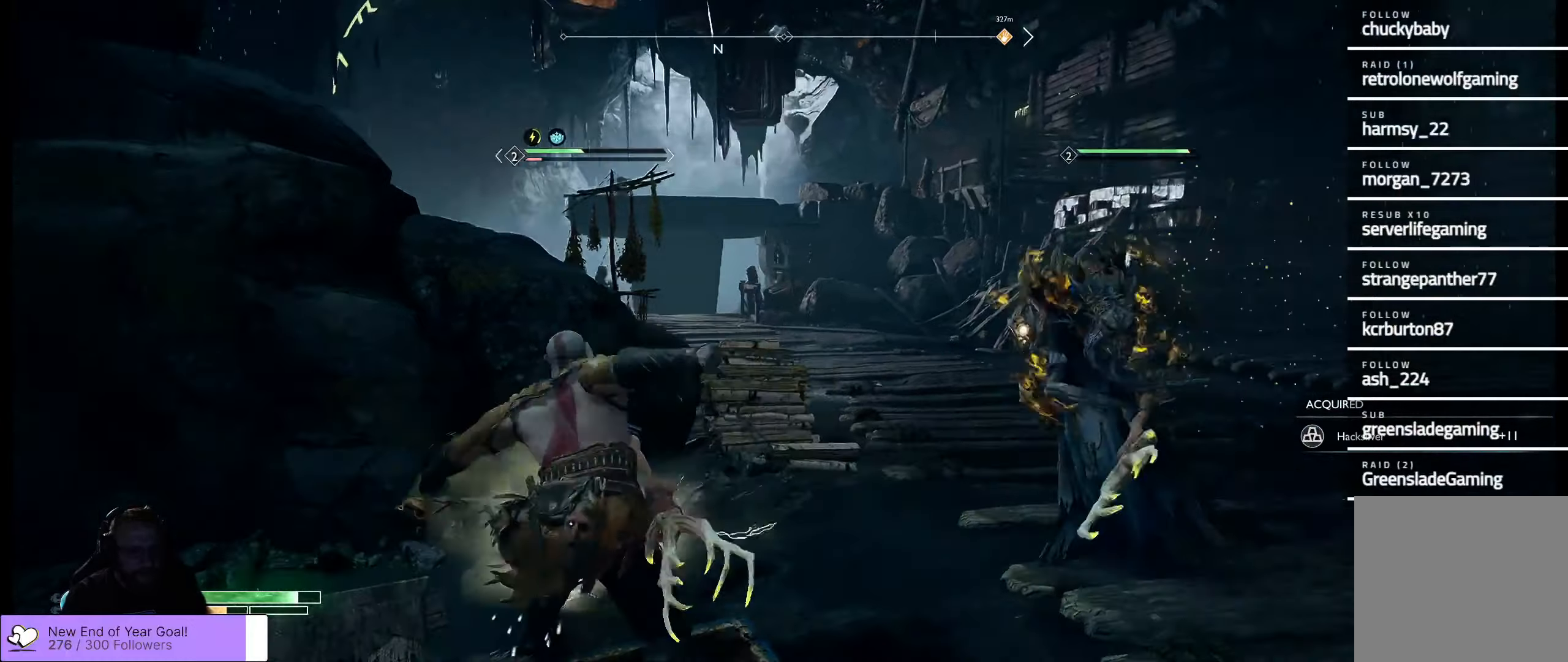
{"buttons": ["R1"], "left_stick": "up", "right_stick": "center", "events": [[117, "R1", "up"], [167, "R1", "down"], [267, "R1", "up"], [284, "right_stick", "center"], [317, "left_stick", "up"], [367, "R1", "down"]]}
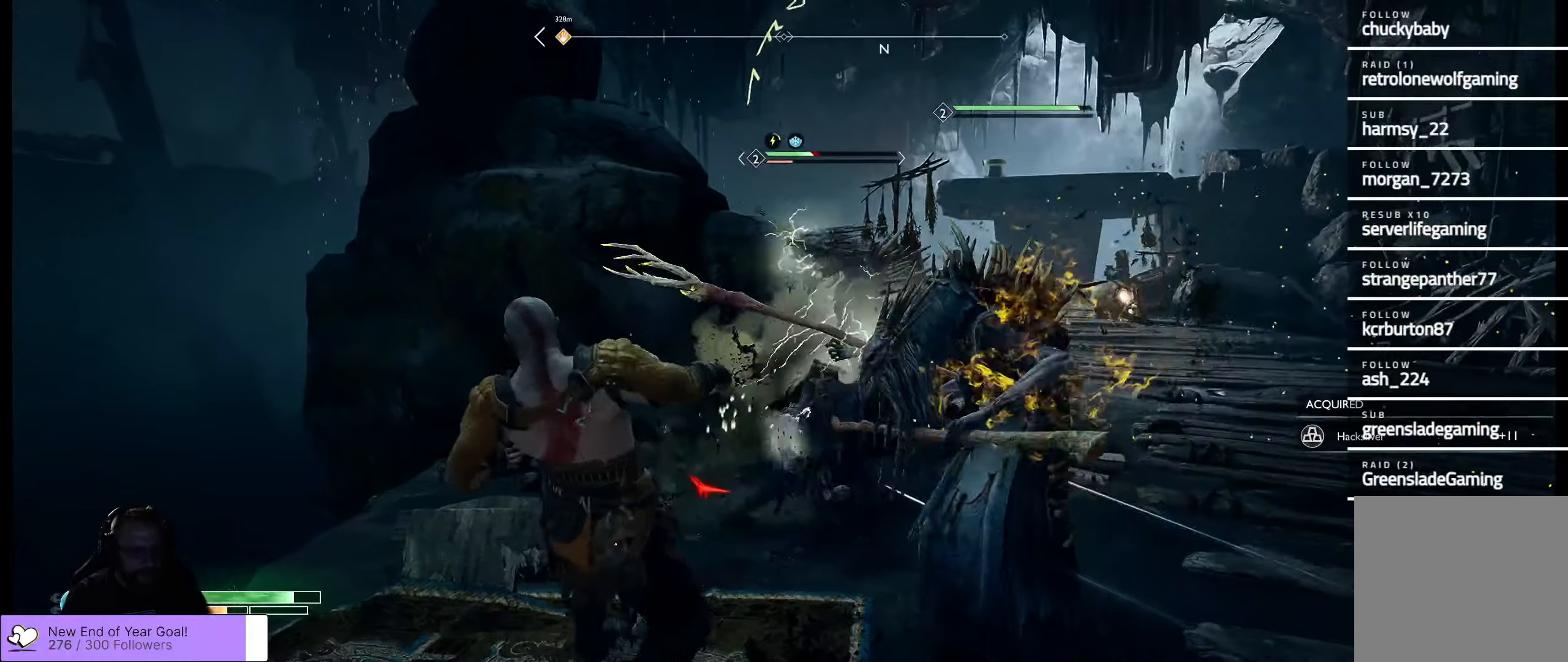
{"buttons": ["R1"], "left_stick": "up-right", "right_stick": "up-right", "events": [[17, "R1", "up"], [17, "right_stick", "down"], [67, "left_stick", "right"], [67, "right_stick", "right"], [84, "R1", "down"], [150, "left_stick", "up-right"], [167, "R1", "up"], [184, "R1", "down"], [234, "right_stick", "center"], [350, "right_stick", "up-right"], [450, "R1", "up"], [484, "R1", "down"]]}
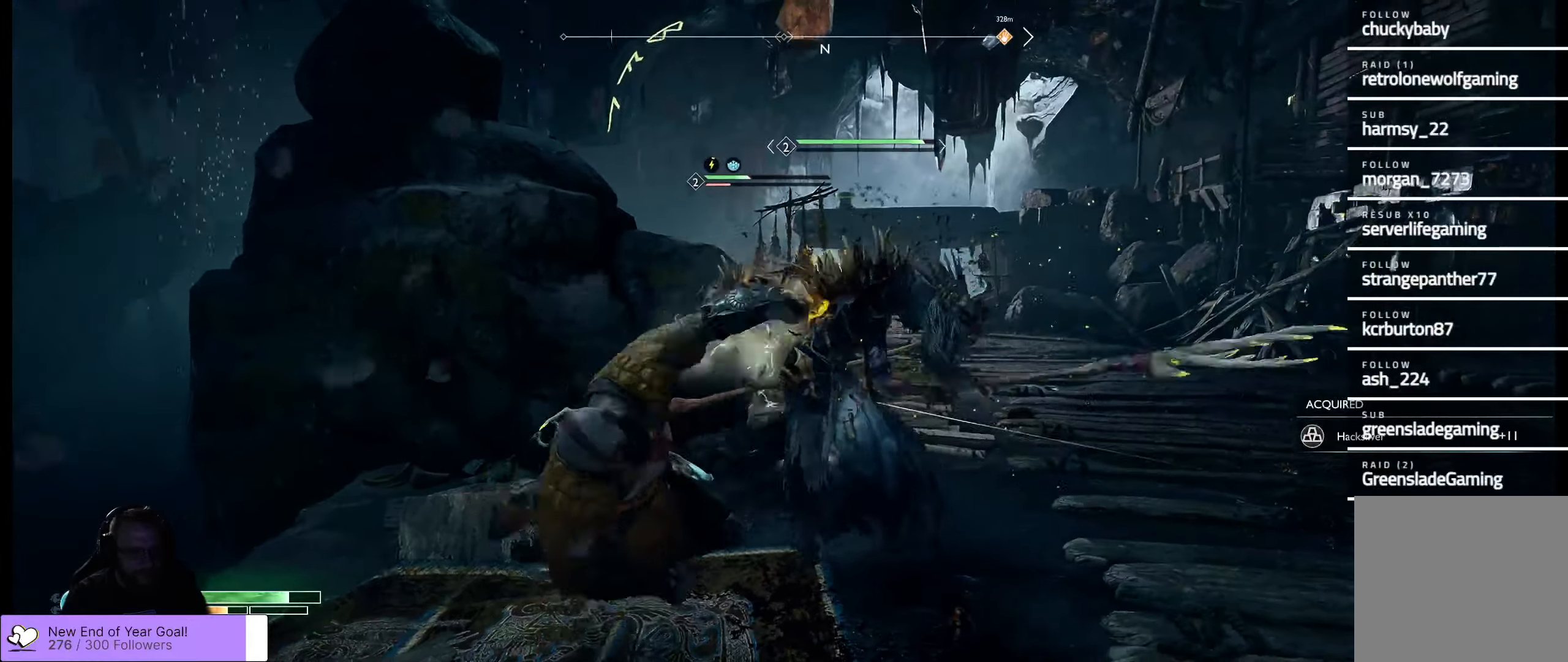
{"buttons": ["X", "L2"], "left_stick": "down-right", "right_stick": "right", "events": [[100, "R1", "up"], [134, "R1", "down"], [167, "L2", "down"], [217, "R1", "up"], [267, "right_stick", "center"], [350, "left_stick", "down-right"], [450, "X", "down"], [450, "right_stick", "right"]]}